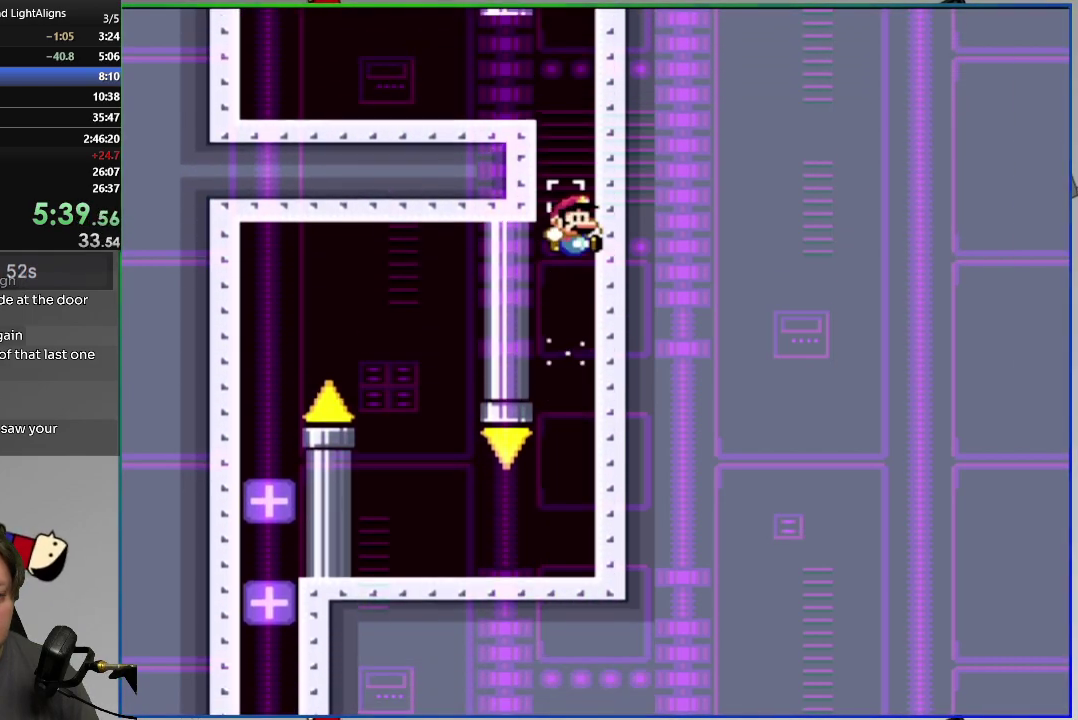
Gameplay with a controller (PlayStation layout); each line is a JSON object with the inputs held at the frame after it. "events" lists button and stick changes between this image and that frame as [ms after this image, input, new state], when the widget could be followed in between. Not read: L3 R2 left_stick.
{"buttons": ["CROSS", "SQUARE"], "right_stick": "center", "events": [[383, "CROSS", "down"], [383, "DPAD_LEFT", "up"], [417, "DPAD_RIGHT", "down"], [483, "DPAD_RIGHT", "up"]]}
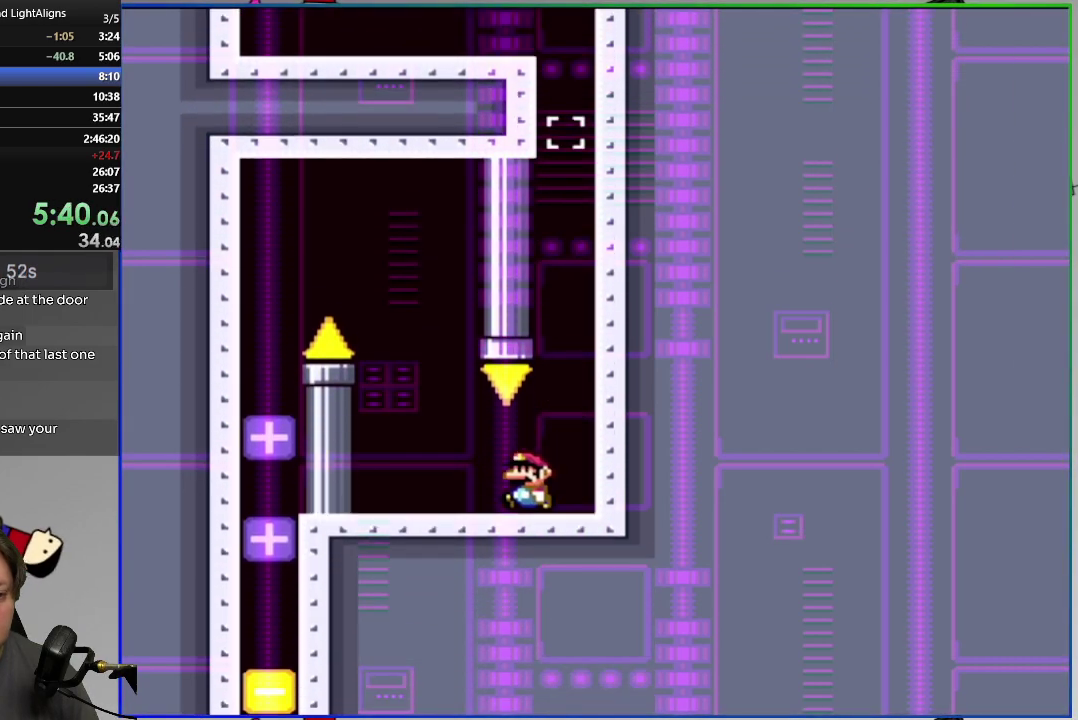
{"buttons": [], "right_stick": "center", "events": [[17, "DPAD_LEFT", "down"], [334, "CROSS", "up"], [451, "DPAD_LEFT", "up"], [501, "SQUARE", "up"]]}
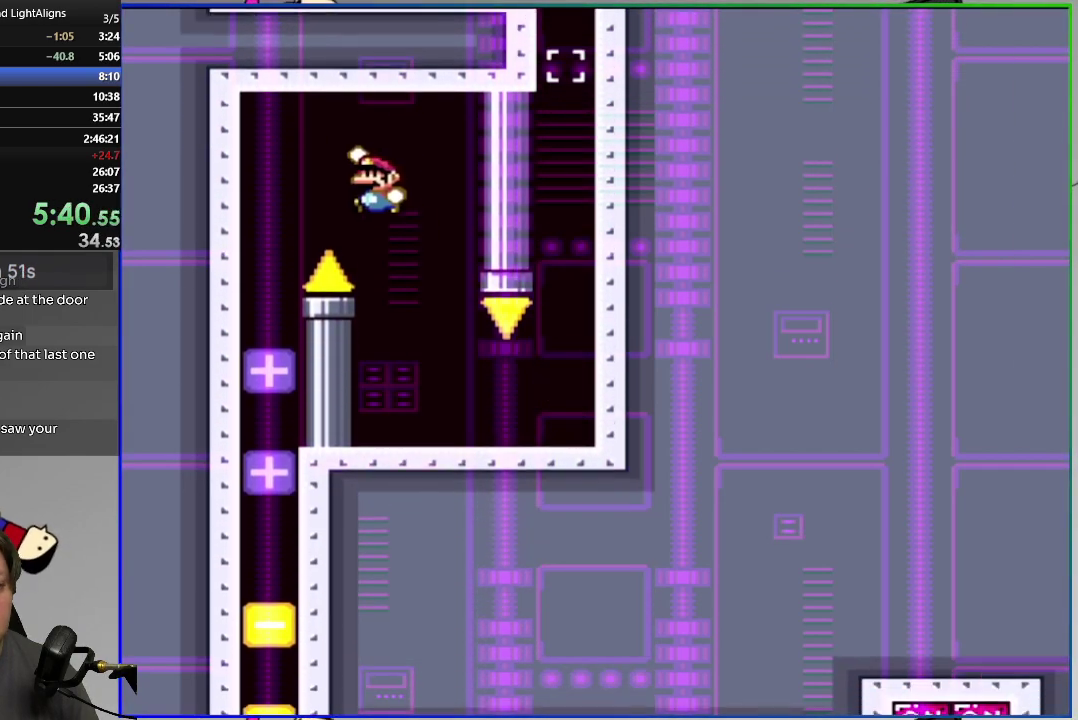
{"buttons": [], "right_stick": "center", "events": [[217, "CIRCLE", "down"], [267, "CIRCLE", "up"]]}
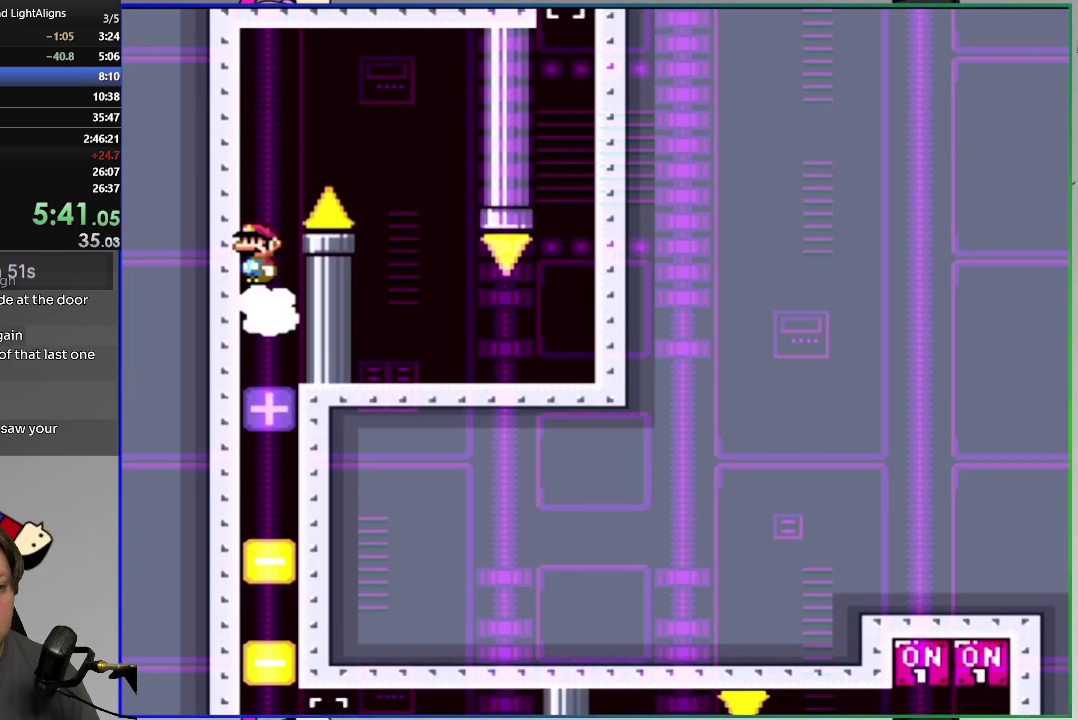
{"buttons": [], "right_stick": "center", "events": [[317, "CIRCLE", "down"], [401, "CIRCLE", "up"]]}
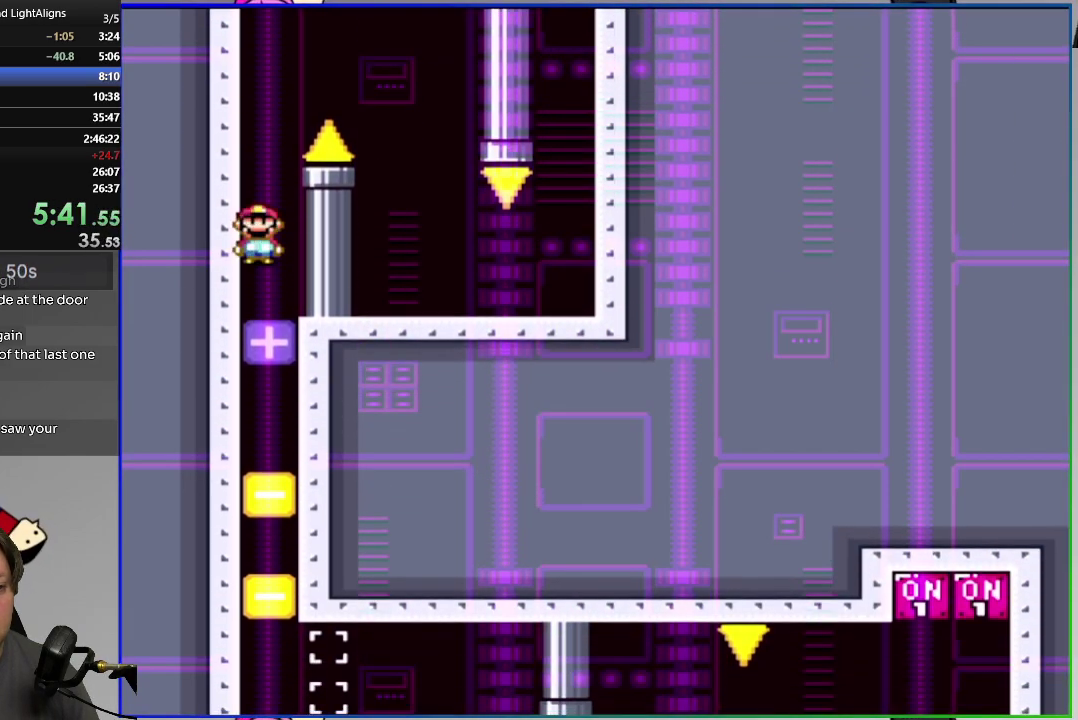
{"buttons": [], "right_stick": "center", "events": []}
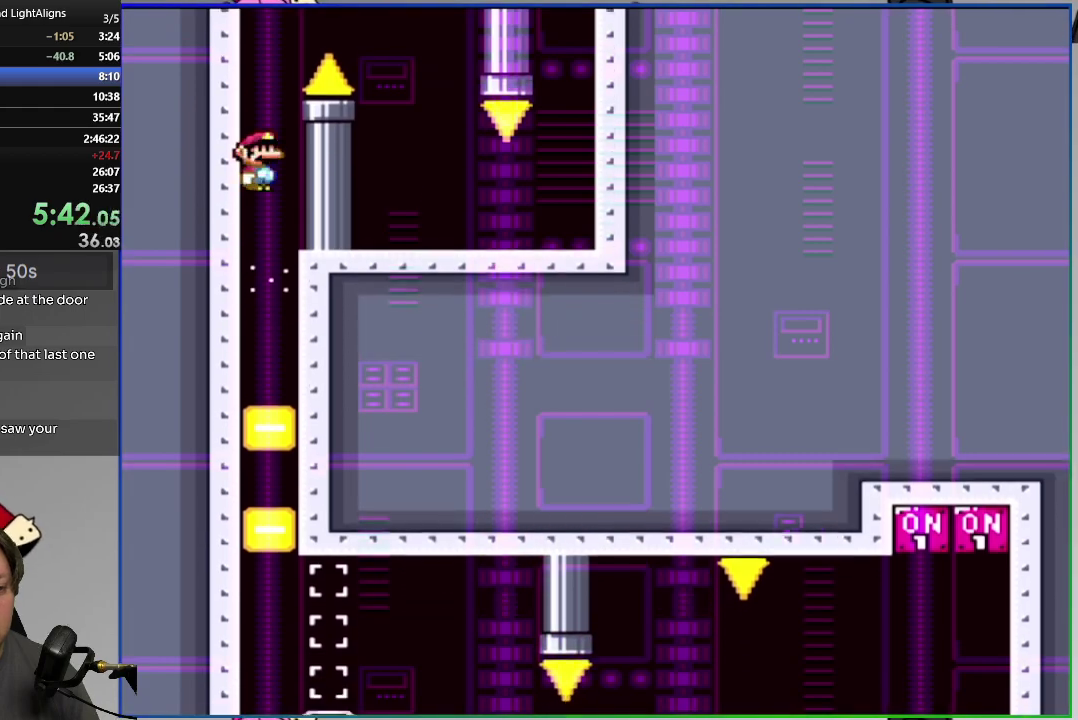
{"buttons": [], "right_stick": "center", "events": []}
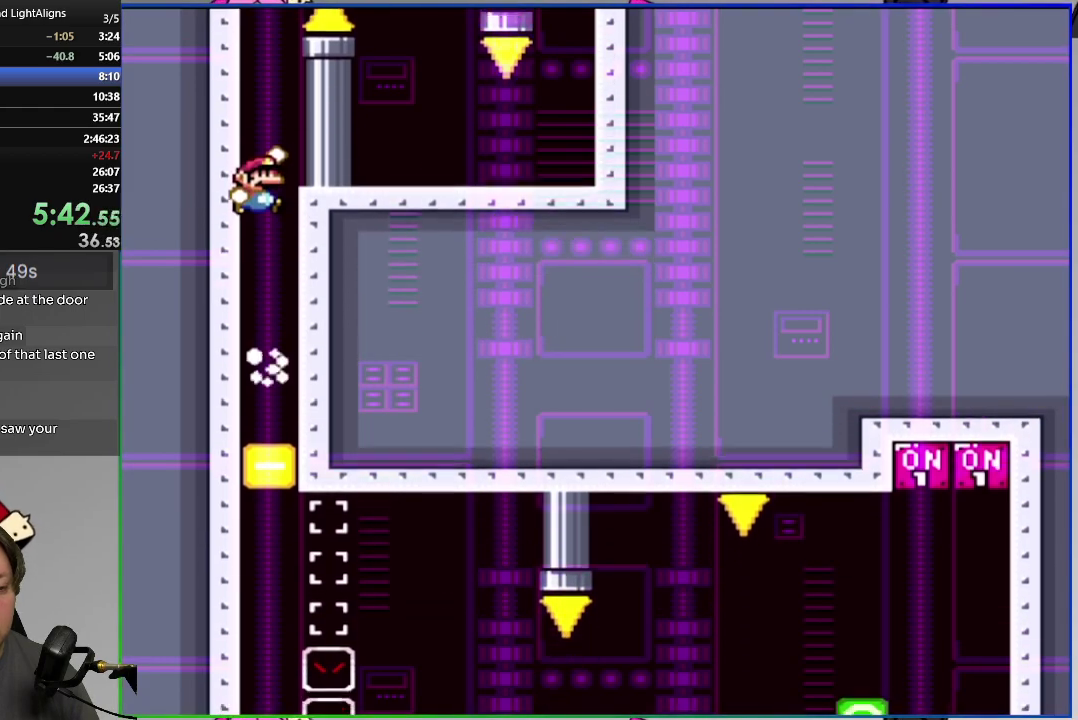
{"buttons": ["SQUARE"], "right_stick": "center", "events": [[150, "CROSS", "down"], [200, "CROSS", "up"], [400, "SQUARE", "down"]]}
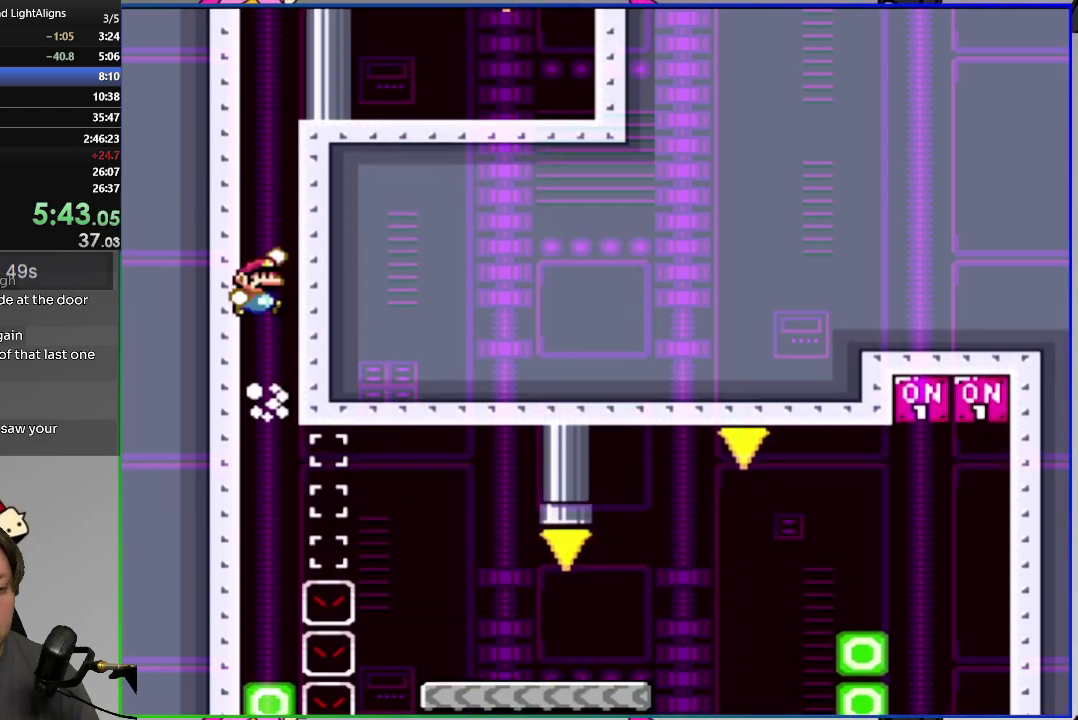
{"buttons": ["SQUARE"], "right_stick": "center", "events": []}
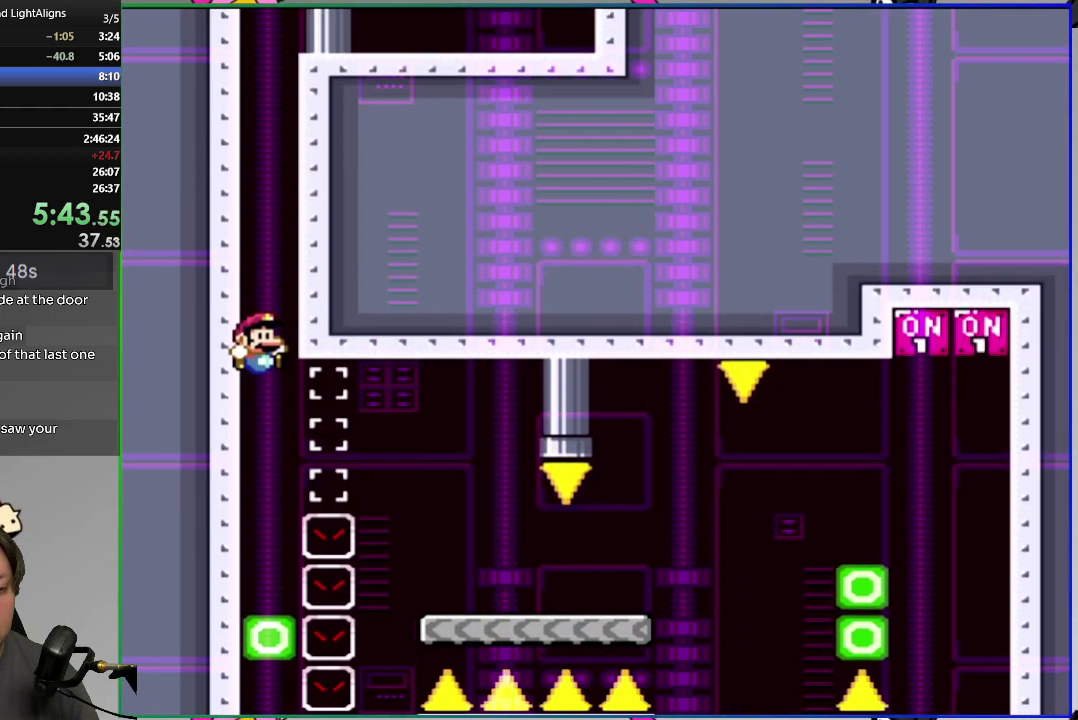
{"buttons": ["CIRCLE", "SQUARE", "DPAD_RIGHT"], "right_stick": "center", "events": [[66, "CIRCLE", "down"], [133, "DPAD_RIGHT", "down"]]}
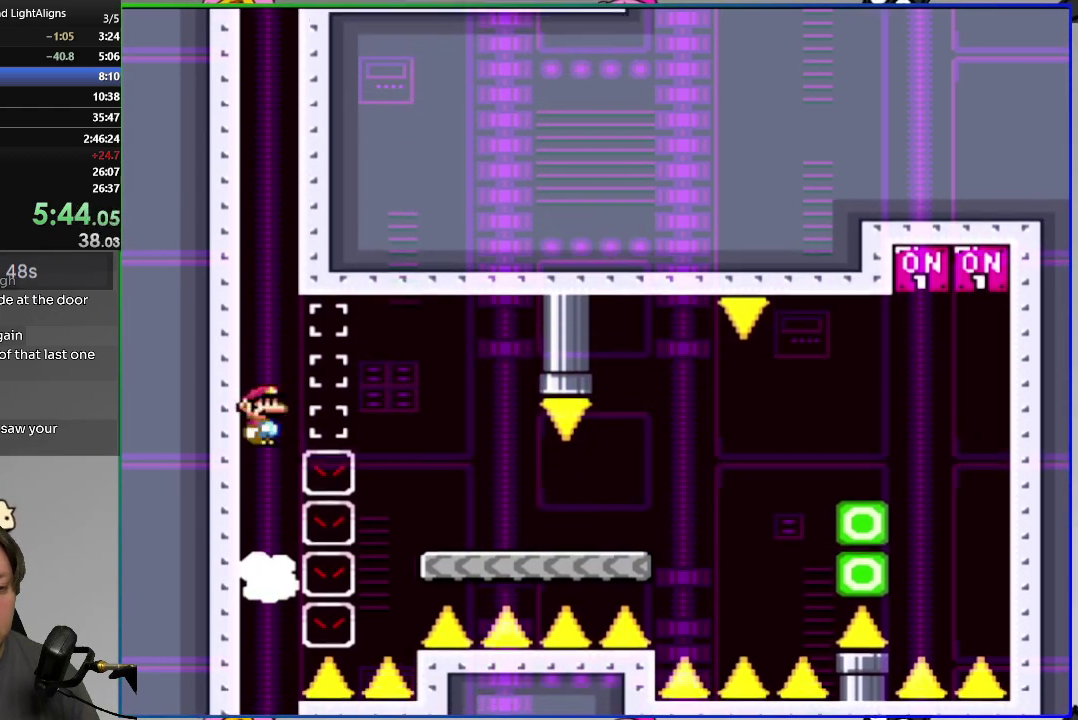
{"buttons": ["SQUARE", "DPAD_RIGHT"], "right_stick": "center", "events": [[34, "CIRCLE", "up"]]}
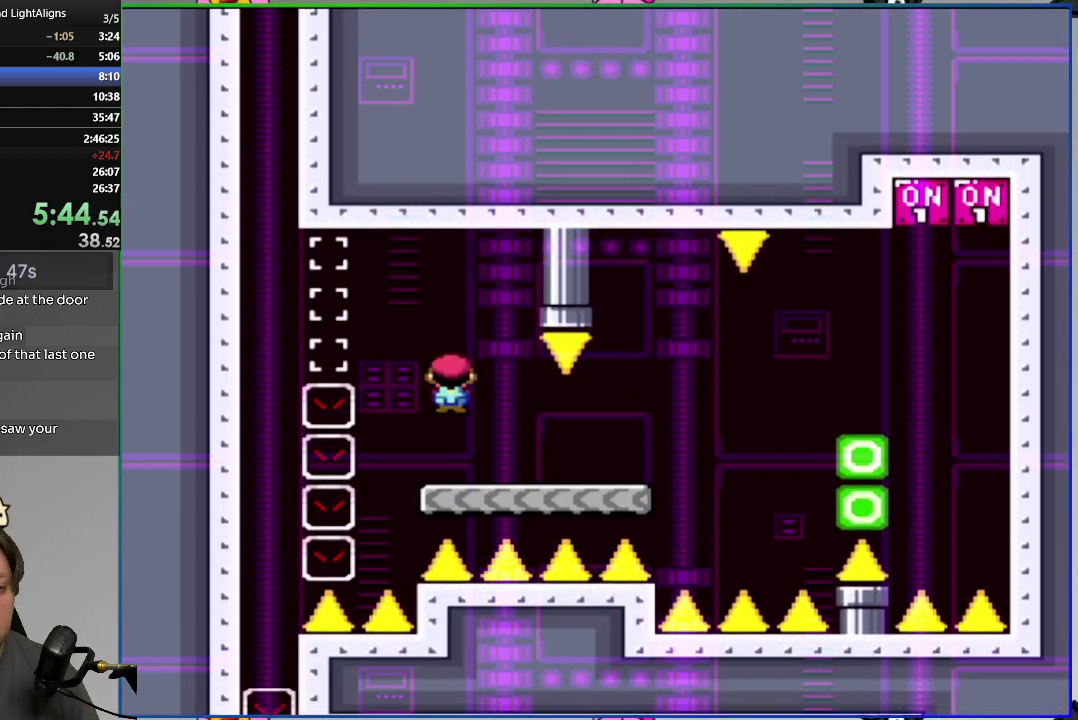
{"buttons": ["SQUARE", "DPAD_RIGHT"], "right_stick": "center", "events": [[33, "CIRCLE", "down"], [133, "CIRCLE", "up"]]}
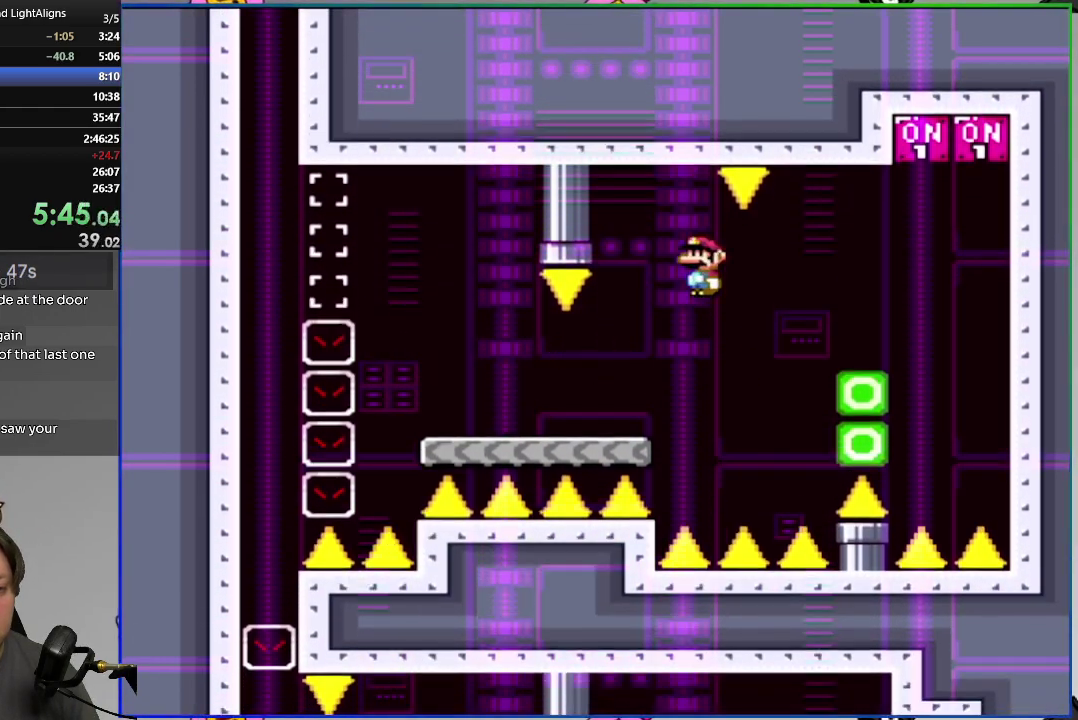
{"buttons": ["SQUARE", "DPAD_LEFT"], "right_stick": "center", "events": [[67, "CIRCLE", "down"], [117, "DPAD_RIGHT", "up"], [167, "DPAD_LEFT", "down"], [434, "CIRCLE", "up"]]}
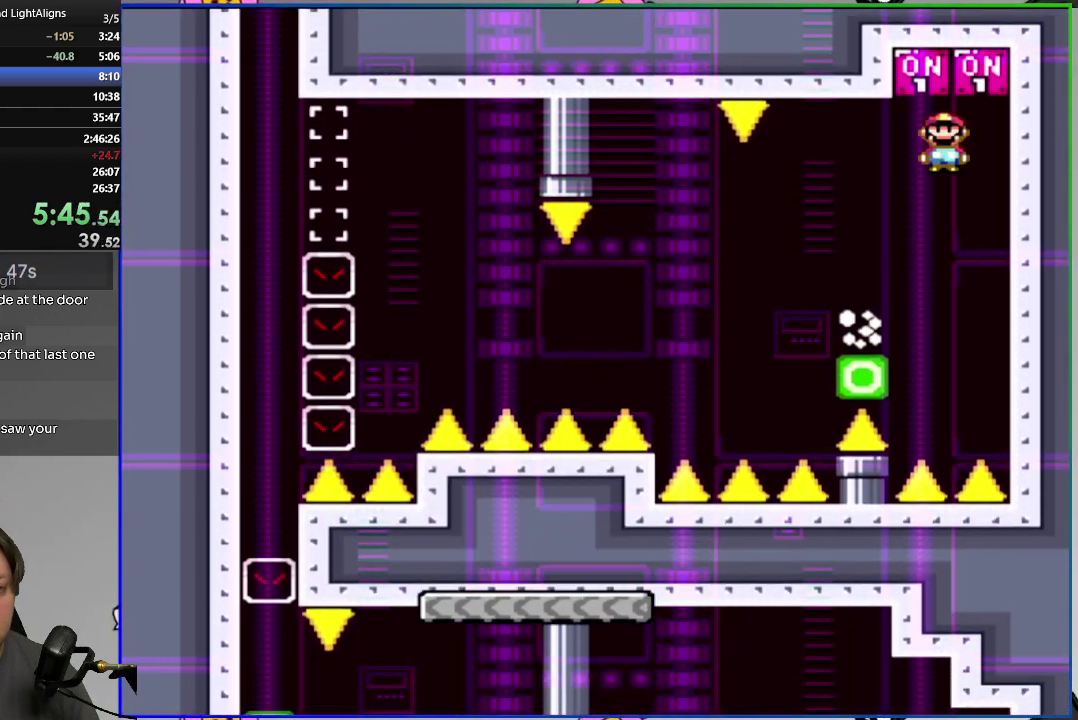
{"buttons": ["SQUARE", "DPAD_LEFT"], "right_stick": "center", "events": [[200, "CIRCLE", "down"], [283, "CIRCLE", "up"]]}
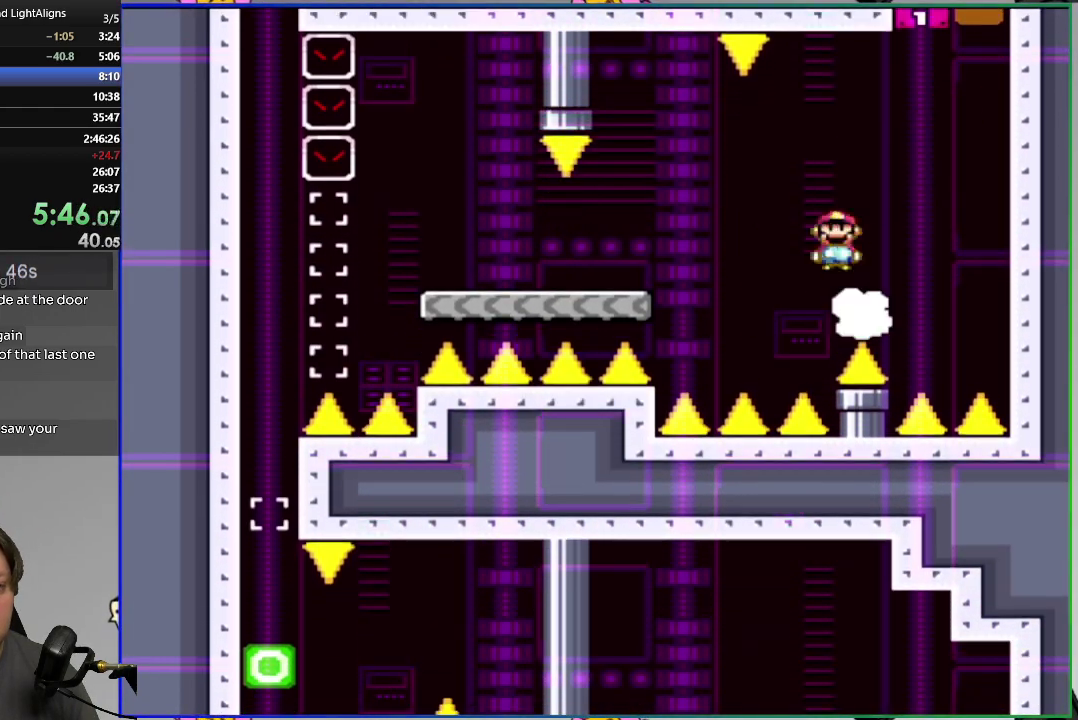
{"buttons": ["CIRCLE", "SQUARE", "DPAD_LEFT"], "right_stick": "center", "events": [[367, "CIRCLE", "down"]]}
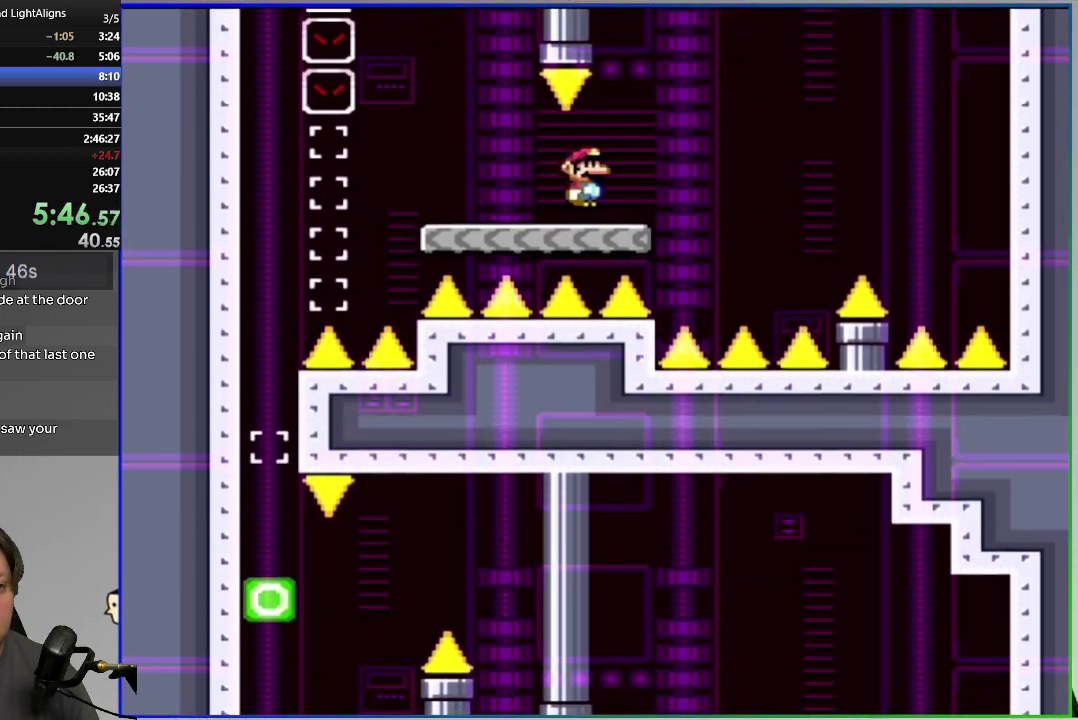
{"buttons": ["CIRCLE", "SQUARE", "DPAD_LEFT"], "right_stick": "center", "events": [[16, "CIRCLE", "up"], [33, "DPAD_LEFT", "up"], [50, "DPAD_RIGHT", "down"], [100, "CIRCLE", "down"], [217, "DPAD_RIGHT", "up"], [267, "DPAD_LEFT", "down"]]}
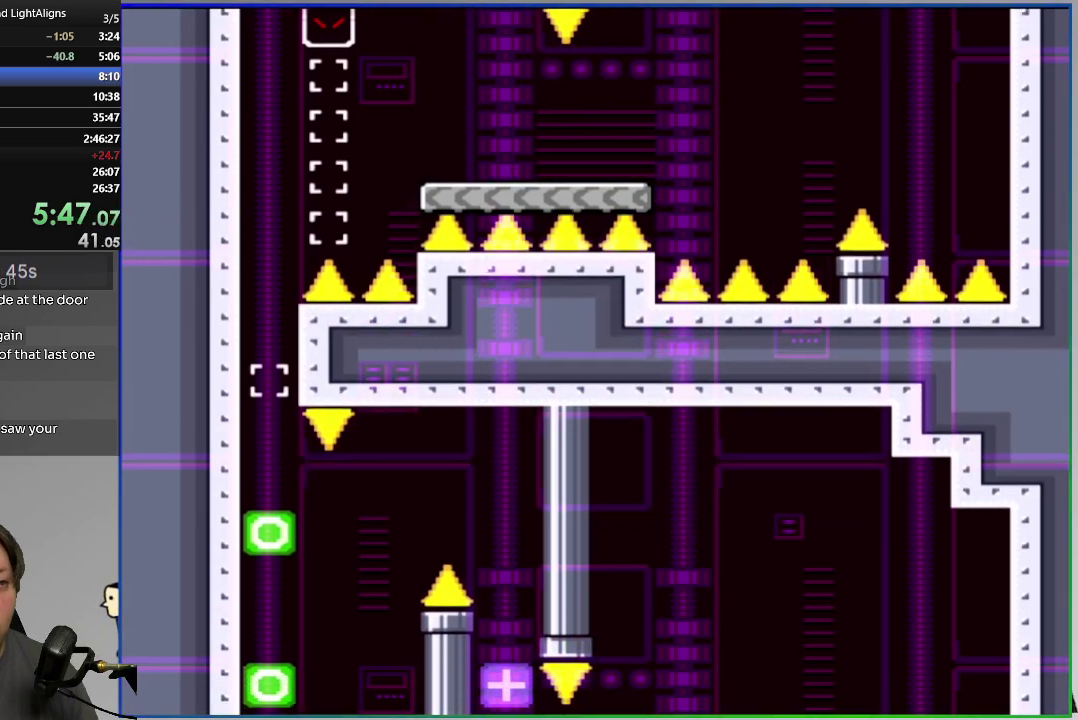
{"buttons": ["CROSS"], "right_stick": "center", "events": [[334, "DPAD_LEFT", "up"], [334, "SQUARE", "up"], [367, "CIRCLE", "up"], [434, "CROSS", "down"]]}
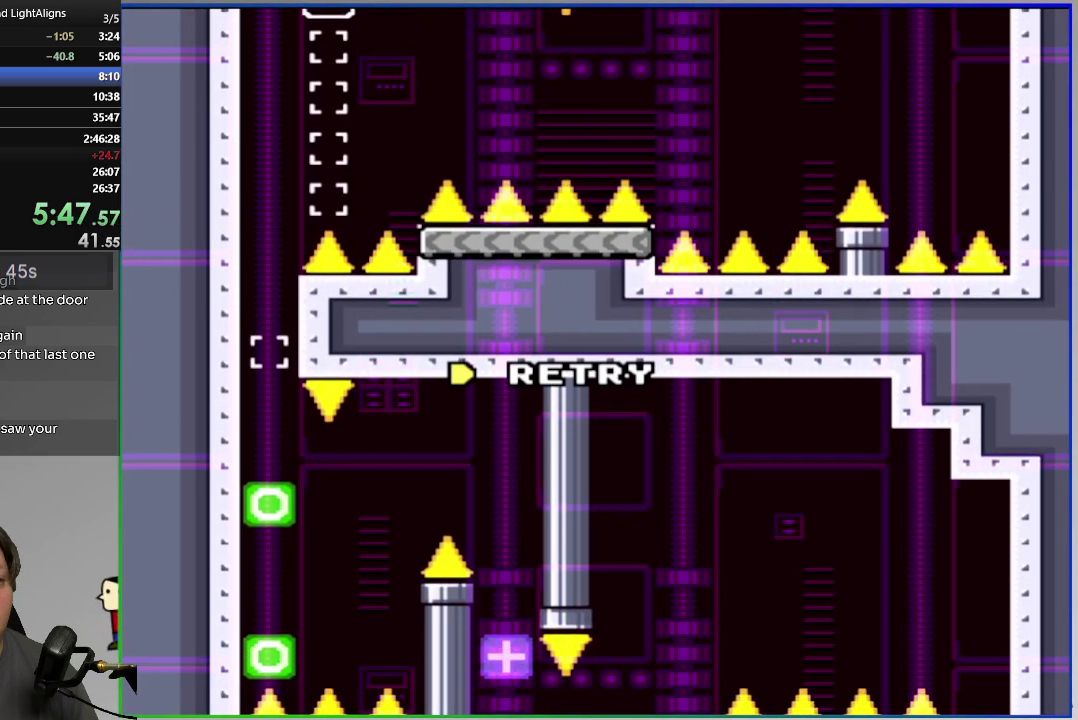
{"buttons": ["CROSS", "SQUARE"], "right_stick": "center", "events": [[16, "CROSS", "up"], [133, "SQUARE", "down"], [267, "CROSS", "down"]]}
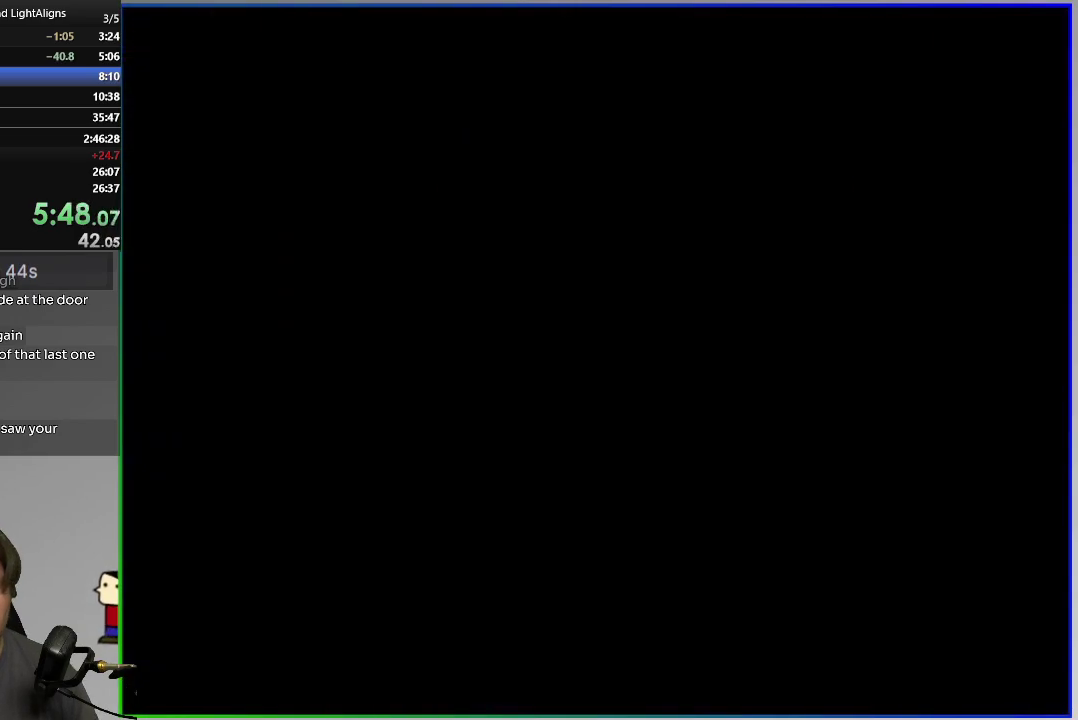
{"buttons": ["SQUARE"], "right_stick": "center", "events": [[467, "CROSS", "up"]]}
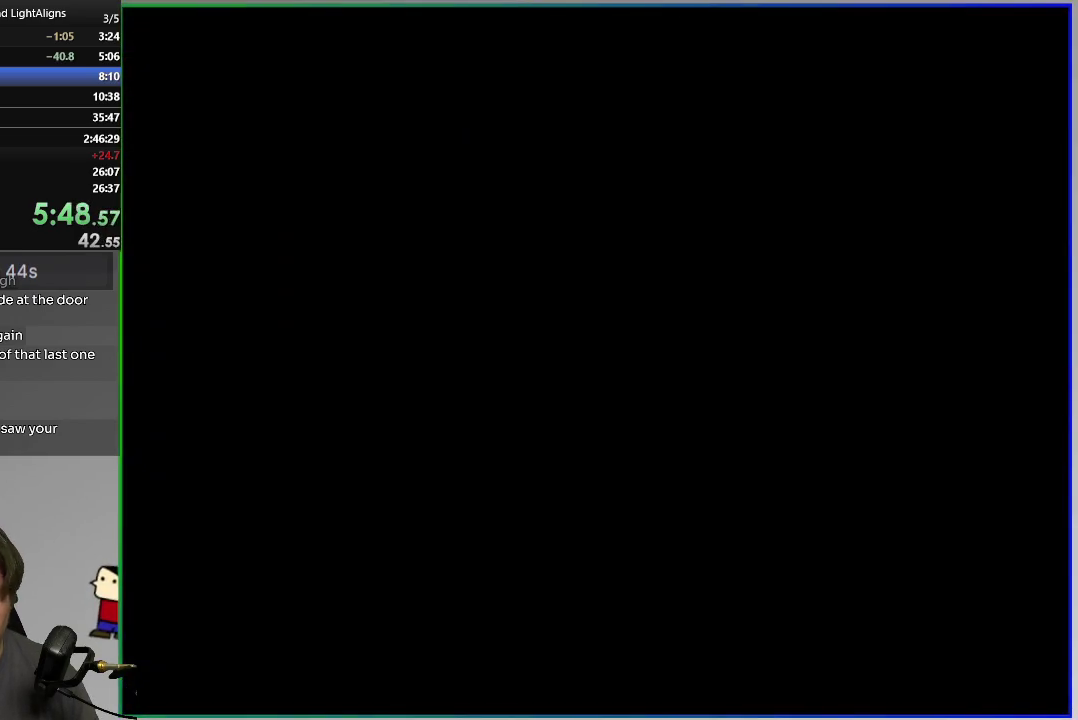
{"buttons": ["SQUARE"], "right_stick": "center", "events": []}
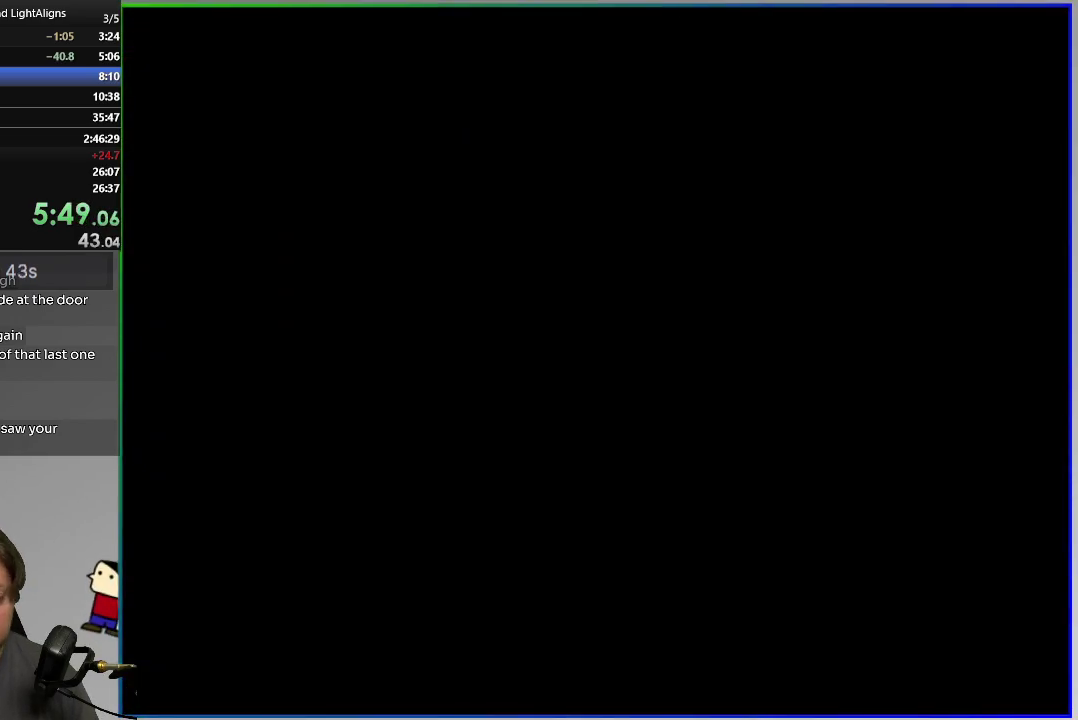
{"buttons": ["SQUARE"], "right_stick": "center", "events": []}
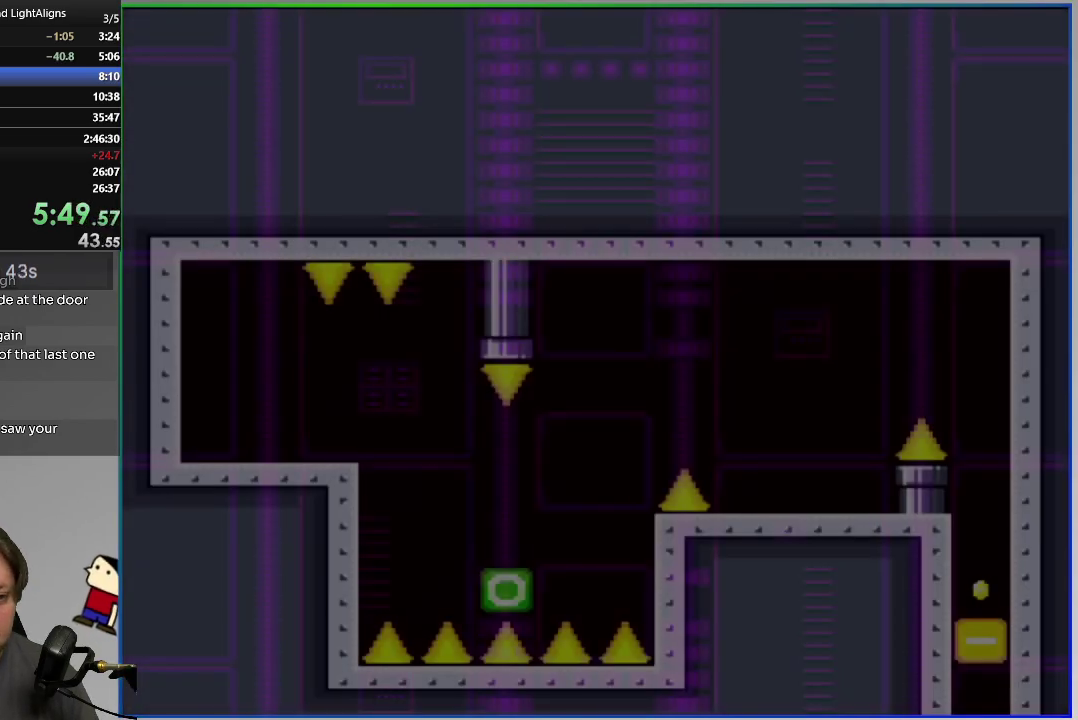
{"buttons": ["SQUARE", "DPAD_RIGHT"], "right_stick": "center", "events": [[16, "DPAD_RIGHT", "down"]]}
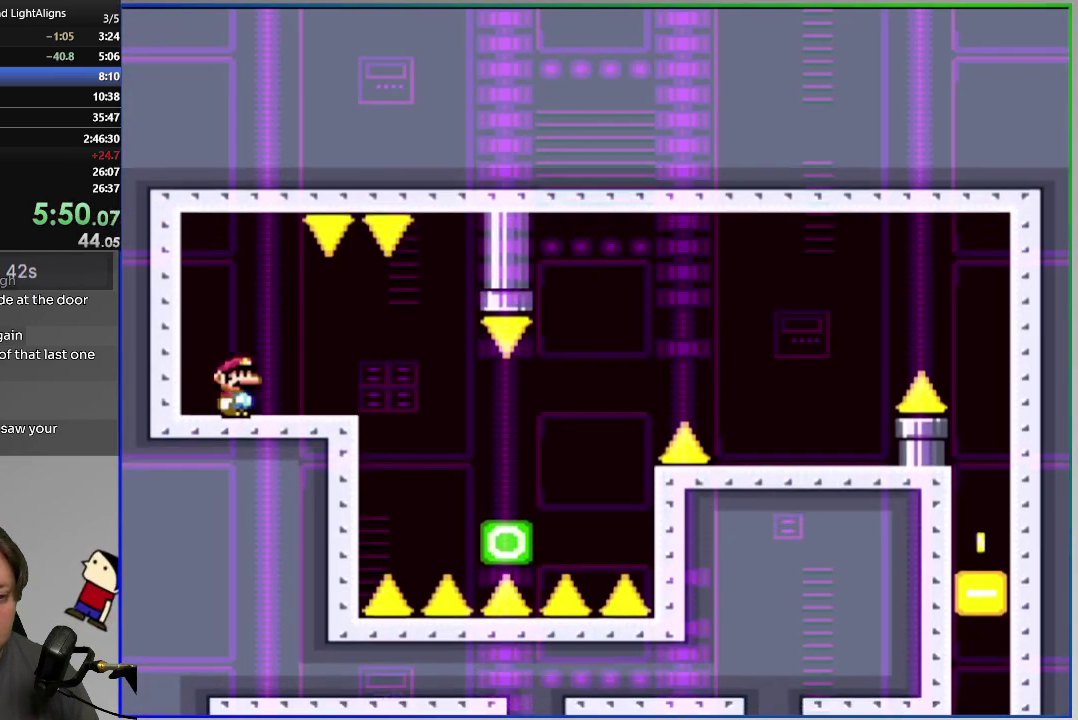
{"buttons": ["SQUARE", "DPAD_RIGHT"], "right_stick": "center", "events": [[300, "CIRCLE", "down"], [451, "CIRCLE", "up"]]}
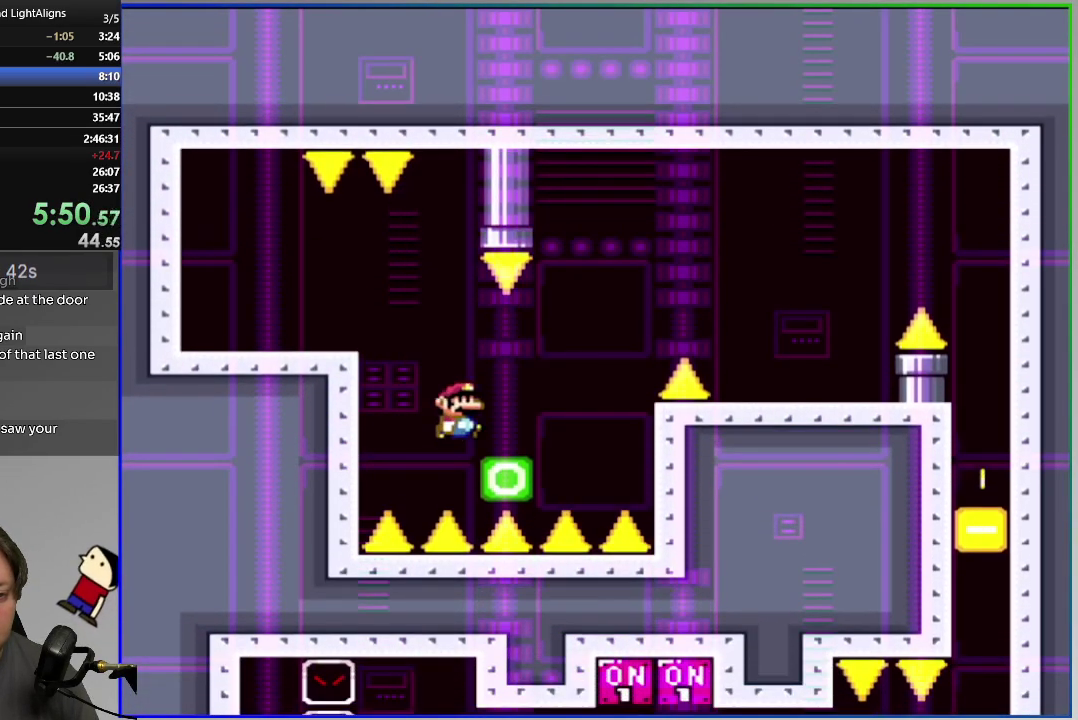
{"buttons": ["CIRCLE", "SQUARE", "DPAD_RIGHT"], "right_stick": "center", "events": [[383, "CIRCLE", "down"]]}
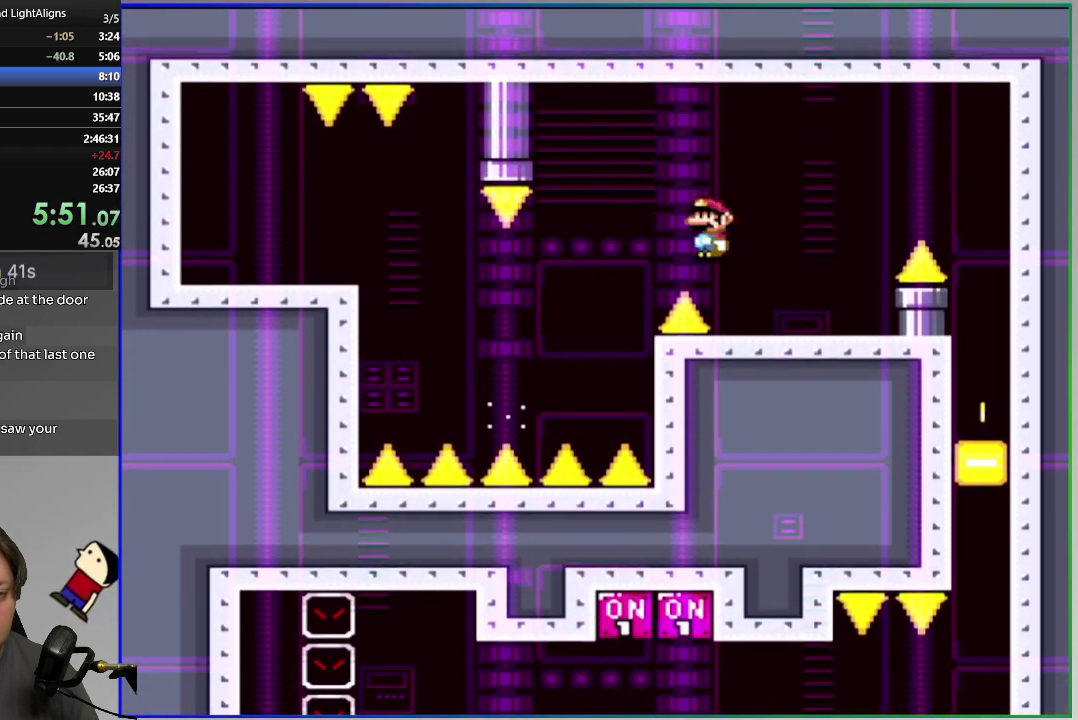
{"buttons": [], "right_stick": "center", "events": [[34, "CIRCLE", "up"], [34, "SQUARE", "up"], [250, "DPAD_RIGHT", "up"]]}
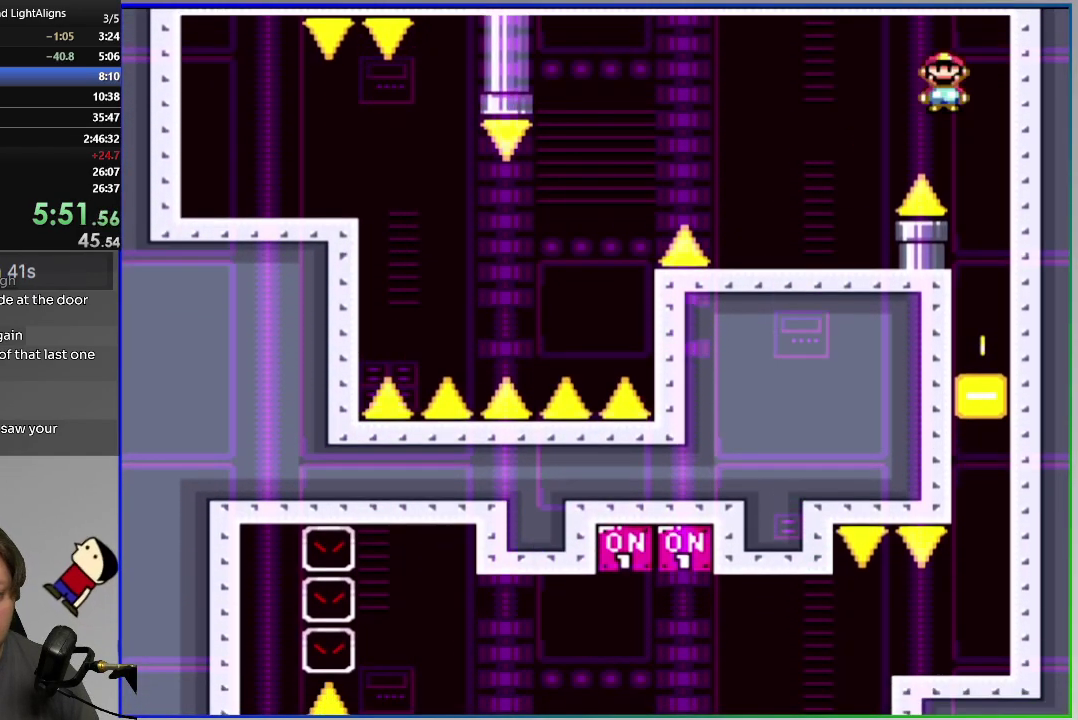
{"buttons": ["SQUARE"], "right_stick": "center", "events": [[116, "CROSS", "down"], [183, "CROSS", "up"], [317, "SQUARE", "down"]]}
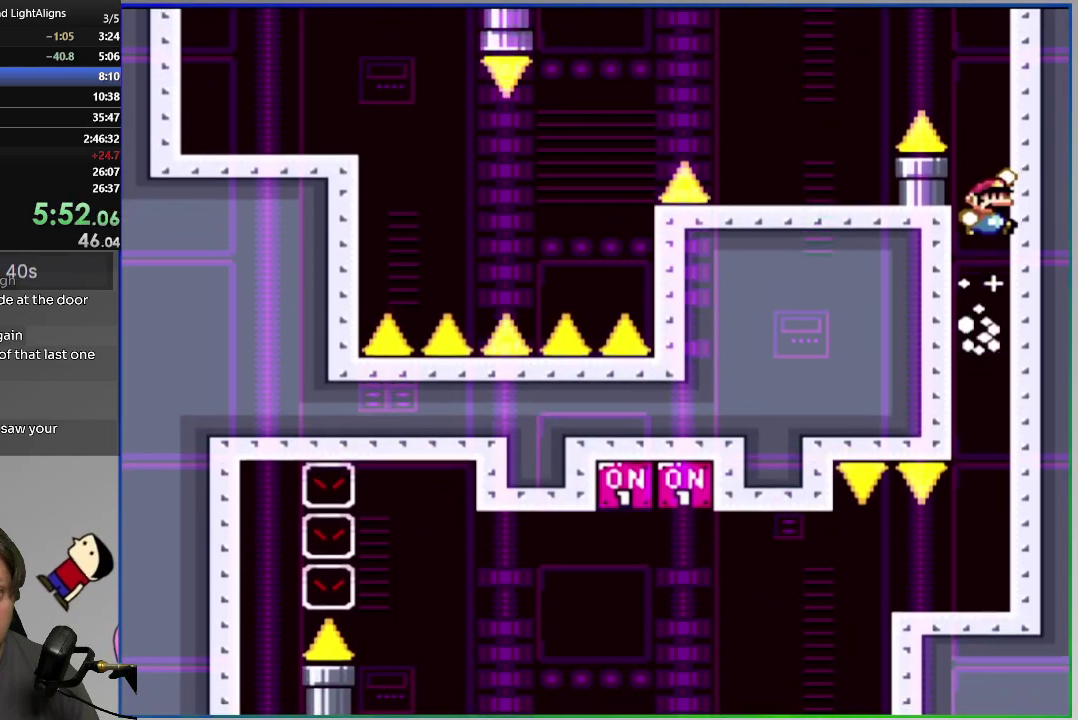
{"buttons": ["SQUARE", "DPAD_LEFT"], "right_stick": "center", "events": [[334, "DPAD_LEFT", "down"]]}
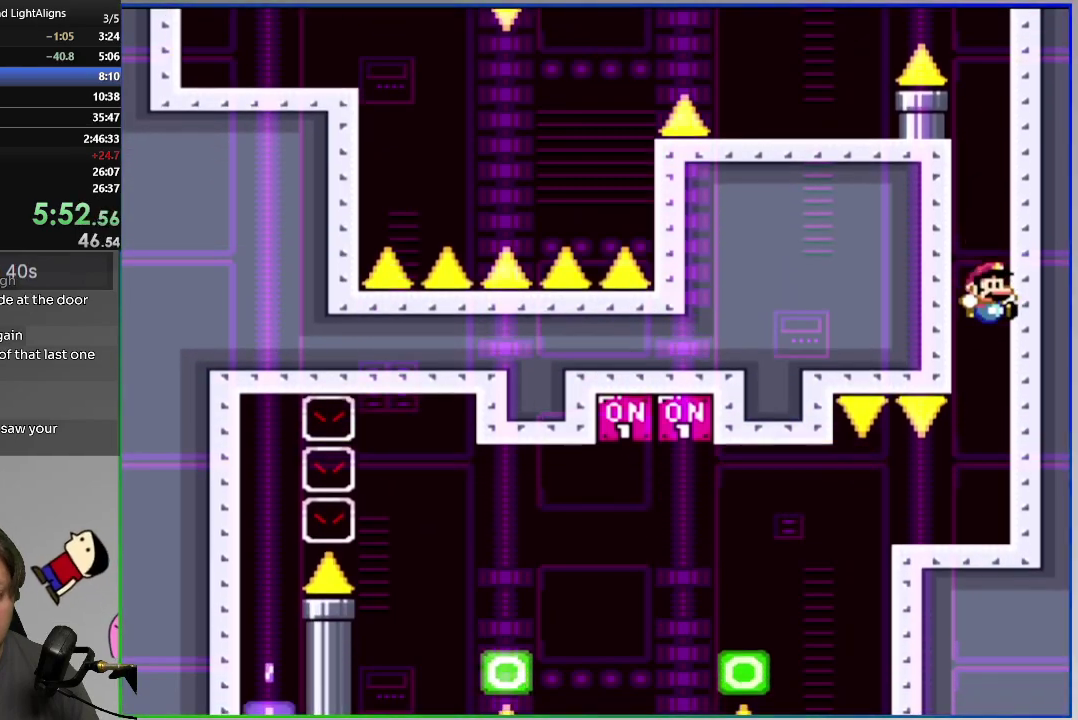
{"buttons": ["CIRCLE", "SQUARE", "DPAD_LEFT"], "right_stick": "center", "events": [[500, "CIRCLE", "down"]]}
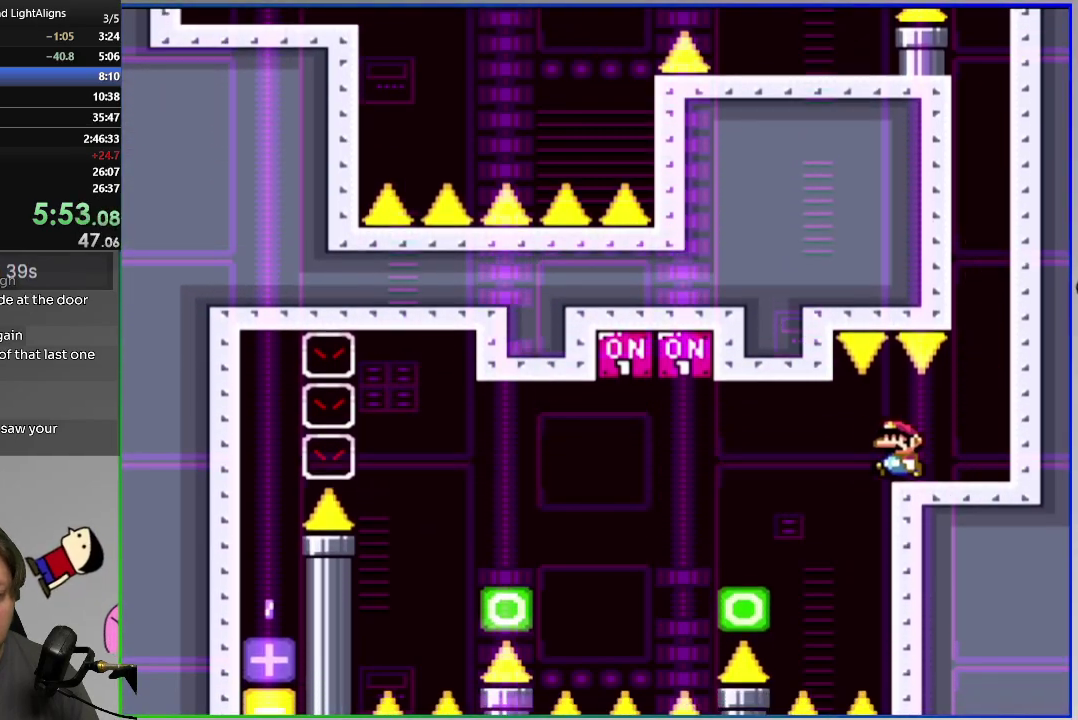
{"buttons": ["SQUARE", "DPAD_LEFT"], "right_stick": "center", "events": [[67, "DPAD_LEFT", "up"], [100, "DPAD_RIGHT", "down"], [167, "DPAD_RIGHT", "up"], [200, "DPAD_LEFT", "down"], [334, "CIRCLE", "up"]]}
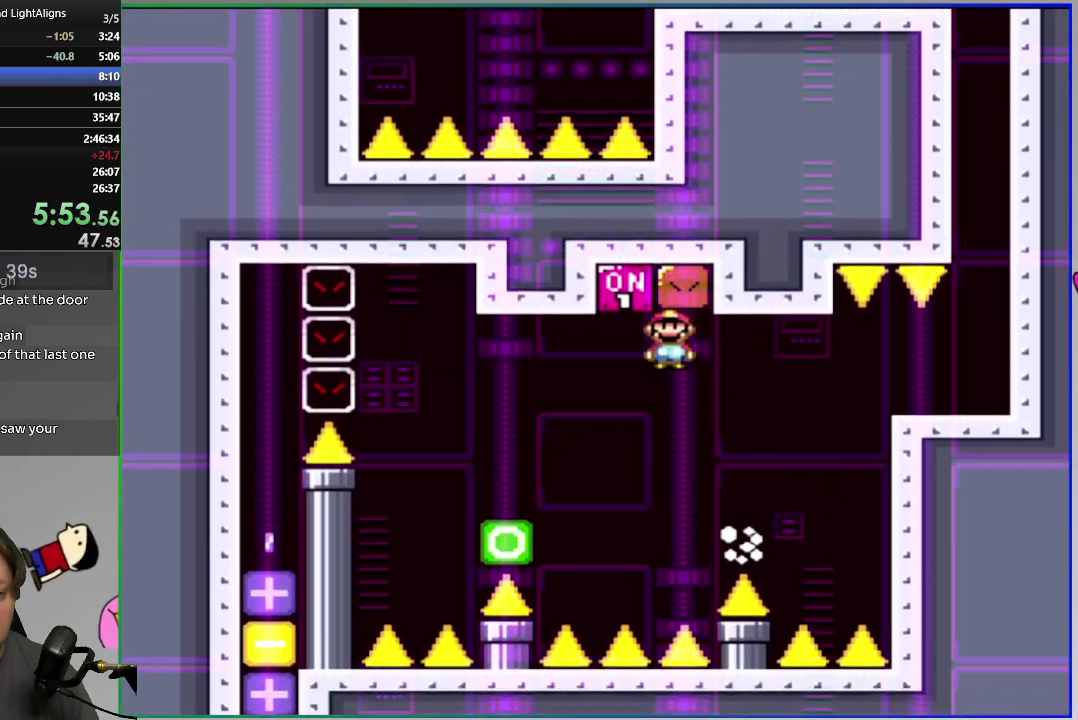
{"buttons": ["SQUARE"], "right_stick": "center", "events": [[116, "CIRCLE", "down"], [350, "CIRCLE", "up"], [483, "DPAD_LEFT", "up"]]}
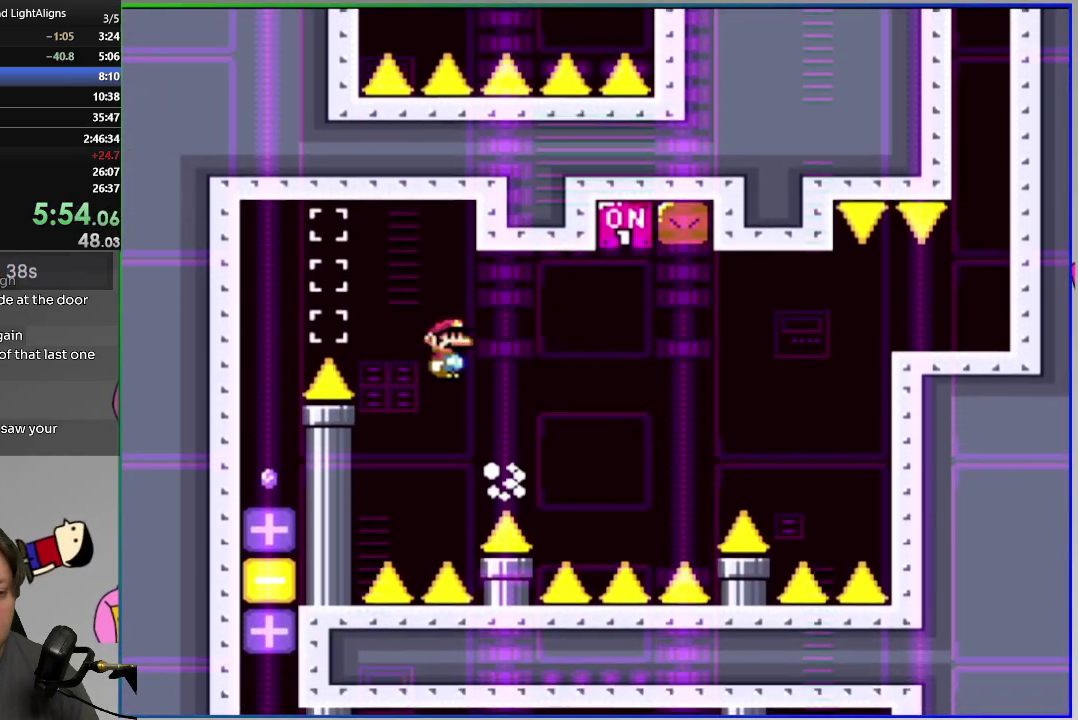
{"buttons": [], "right_stick": "center", "events": [[67, "SQUARE", "up"], [384, "CIRCLE", "down"], [451, "CIRCLE", "up"]]}
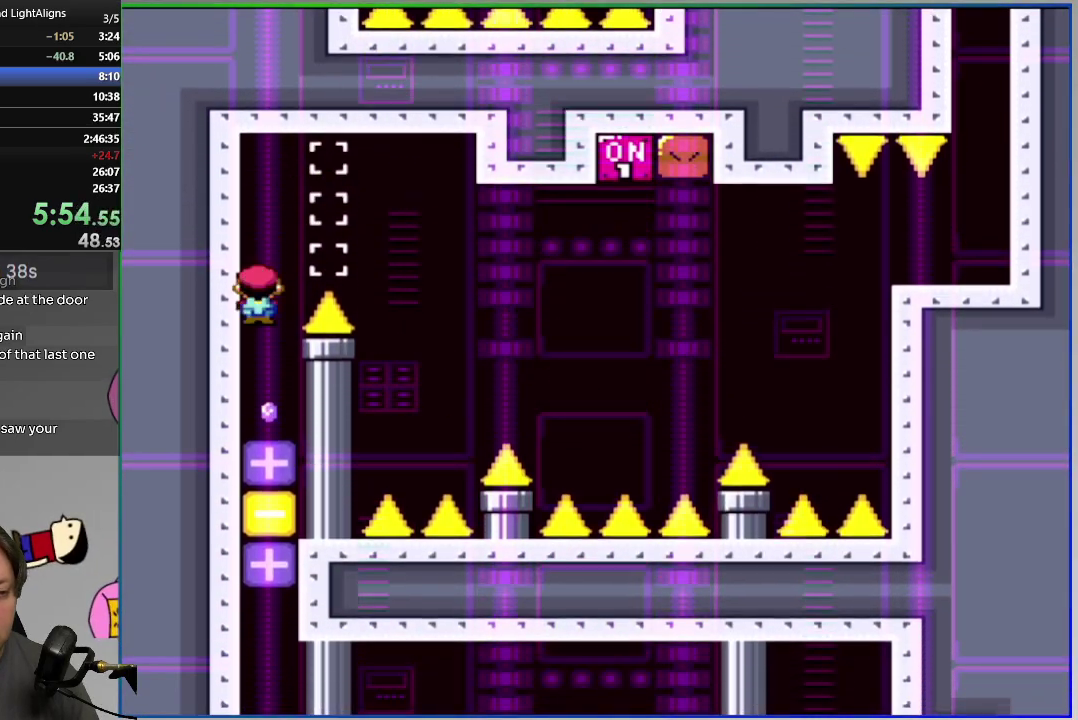
{"buttons": [], "right_stick": "center", "events": [[450, "CROSS", "down"], [500, "CROSS", "up"]]}